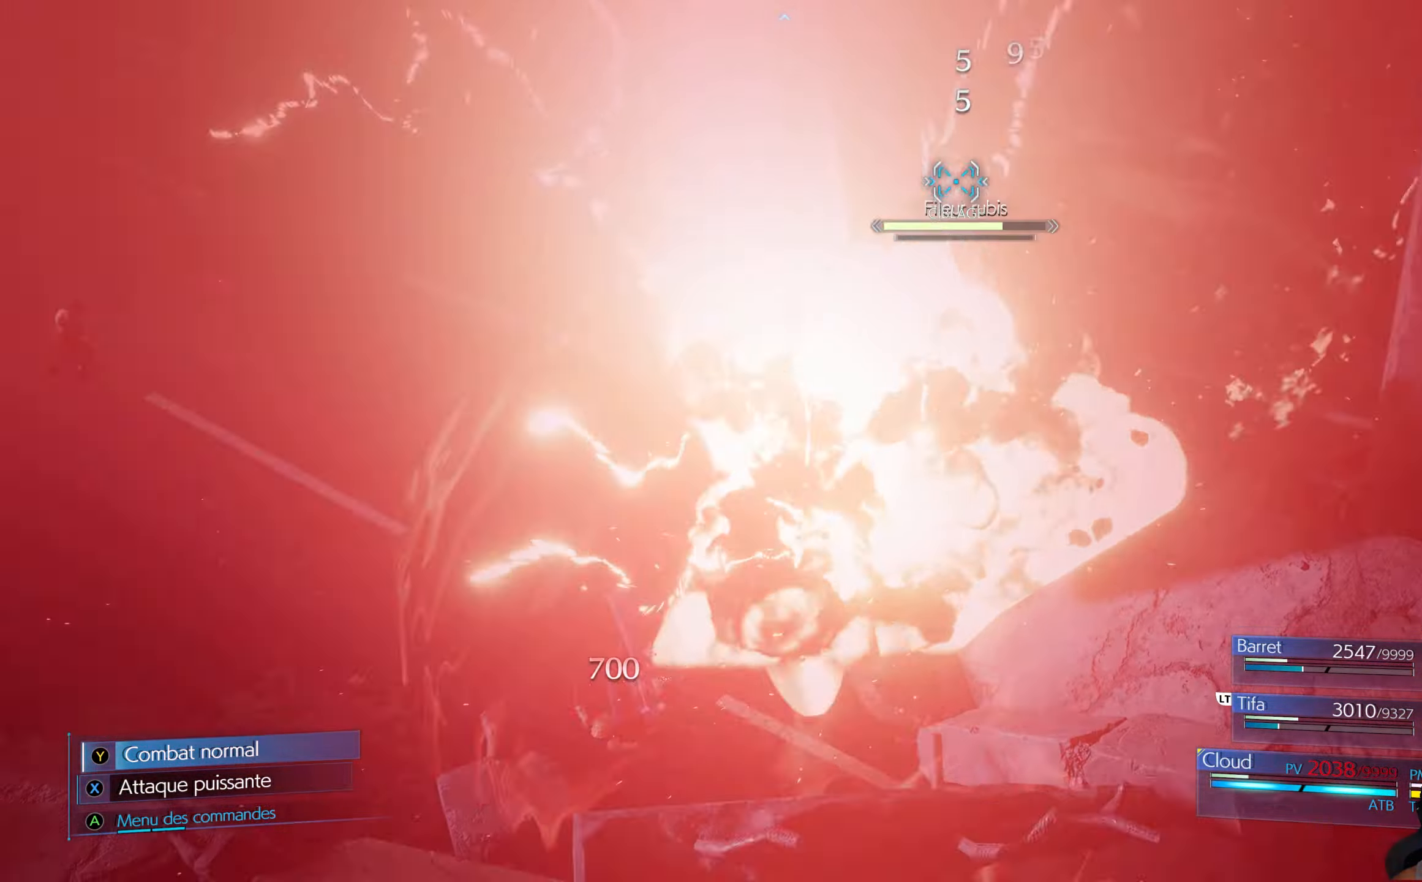
Gameplay with a controller (Xbox layout); each line is a JSON object with the inputs held at the frame after it. "events" lists button and stick changes between this image and that frame as [ms after this image, input, new state], when the widget could be followed in between.
{"buttons": ["R1"], "left_stick": "up-left", "right_stick": "center", "events": []}
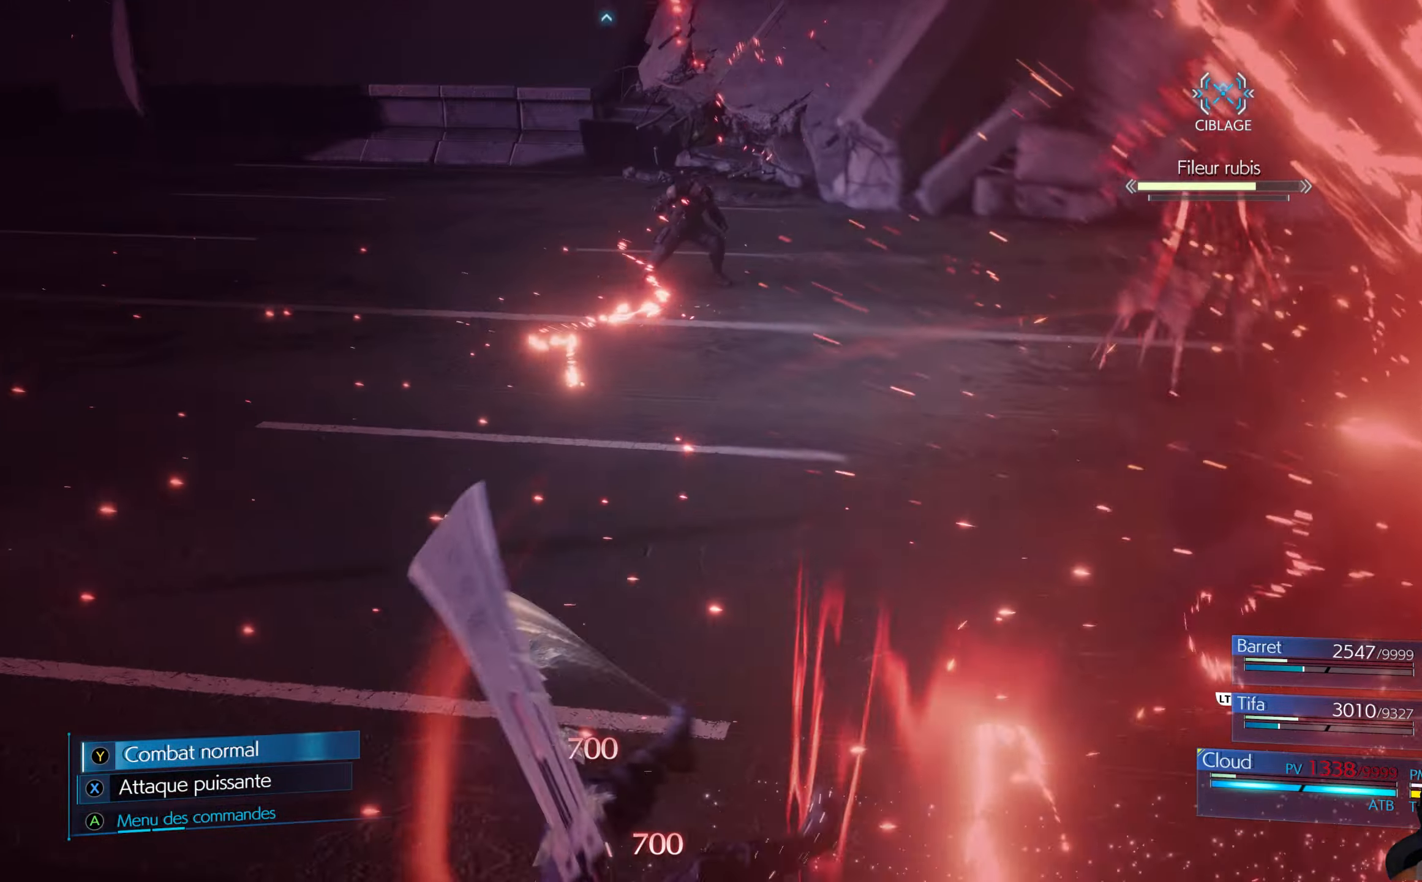
{"buttons": [], "left_stick": "left", "right_stick": "center", "events": [[33, "R1", "up"], [316, "B", "down"], [316, "left_stick", "left"], [366, "B", "up"], [450, "B", "down"], [500, "B", "up"]]}
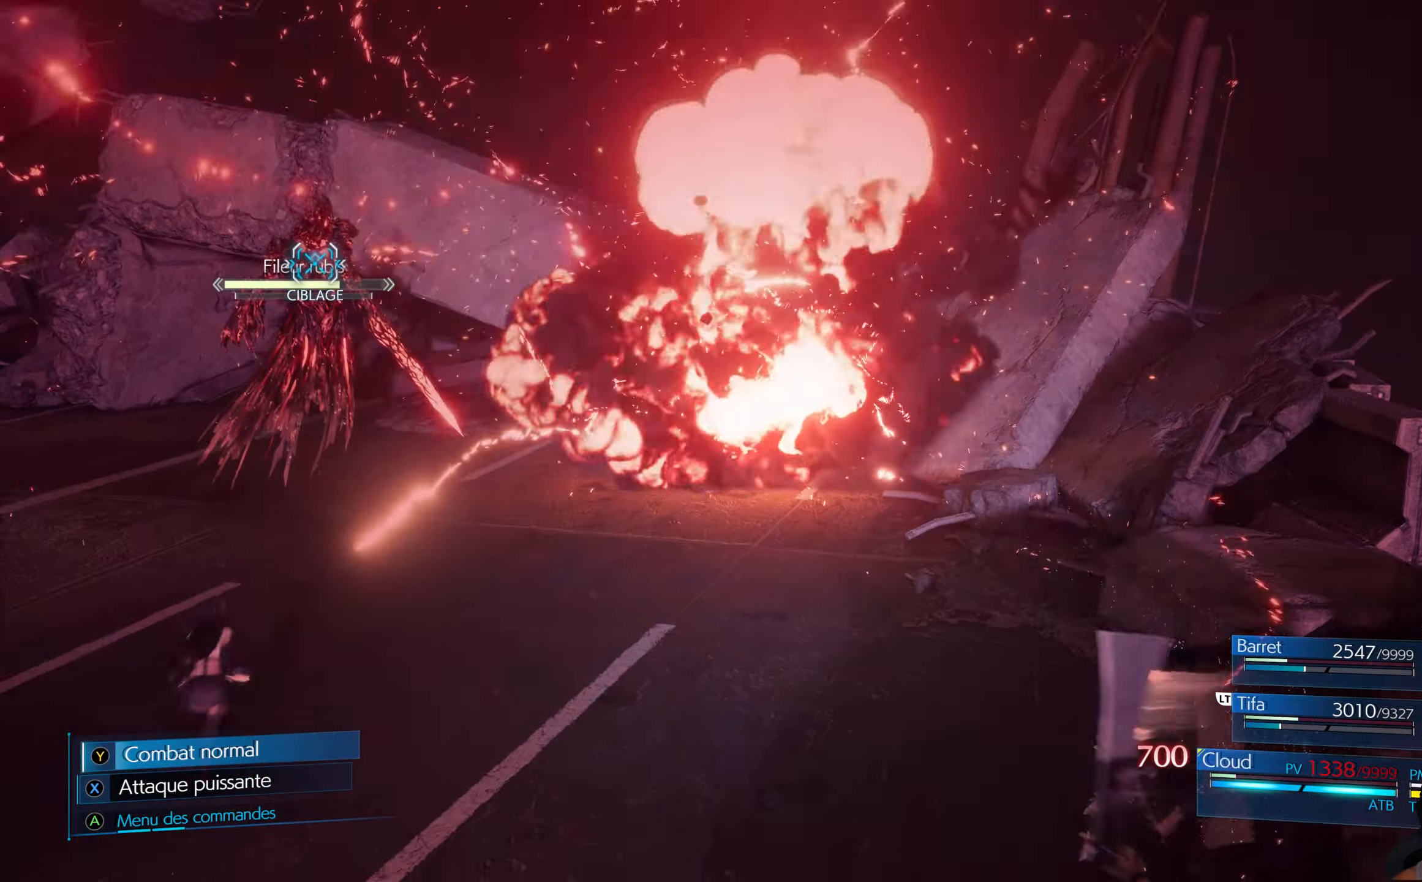
{"buttons": [], "left_stick": "down-left", "right_stick": "center", "events": [[83, "B", "down"], [150, "B", "up"], [166, "left_stick", "down-left"], [433, "B", "down"], [500, "B", "up"]]}
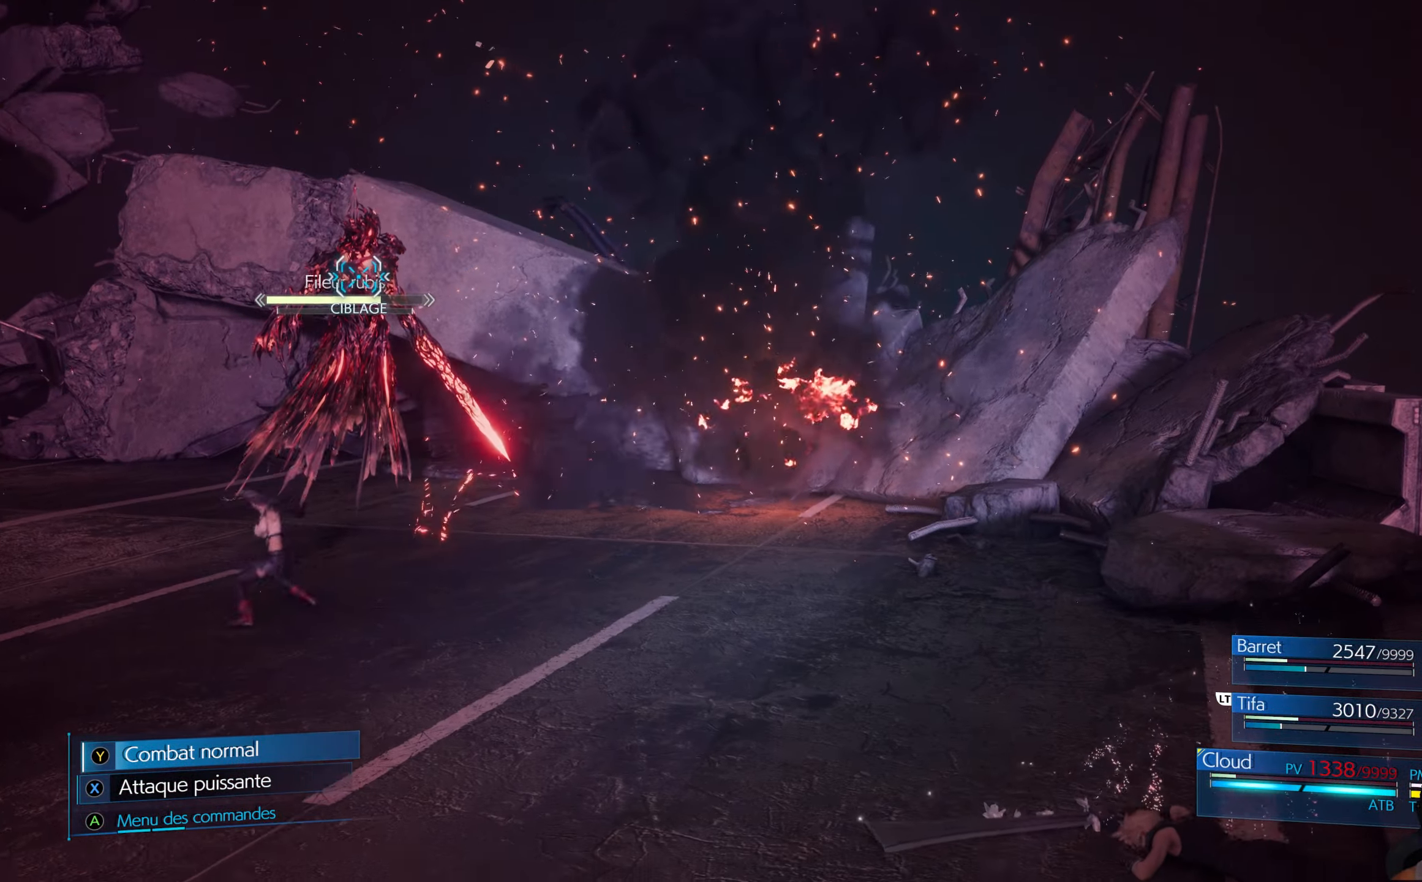
{"buttons": [], "left_stick": "down-left", "right_stick": "center", "events": [[83, "B", "down"], [133, "B", "up"], [400, "A", "down"], [500, "A", "up"]]}
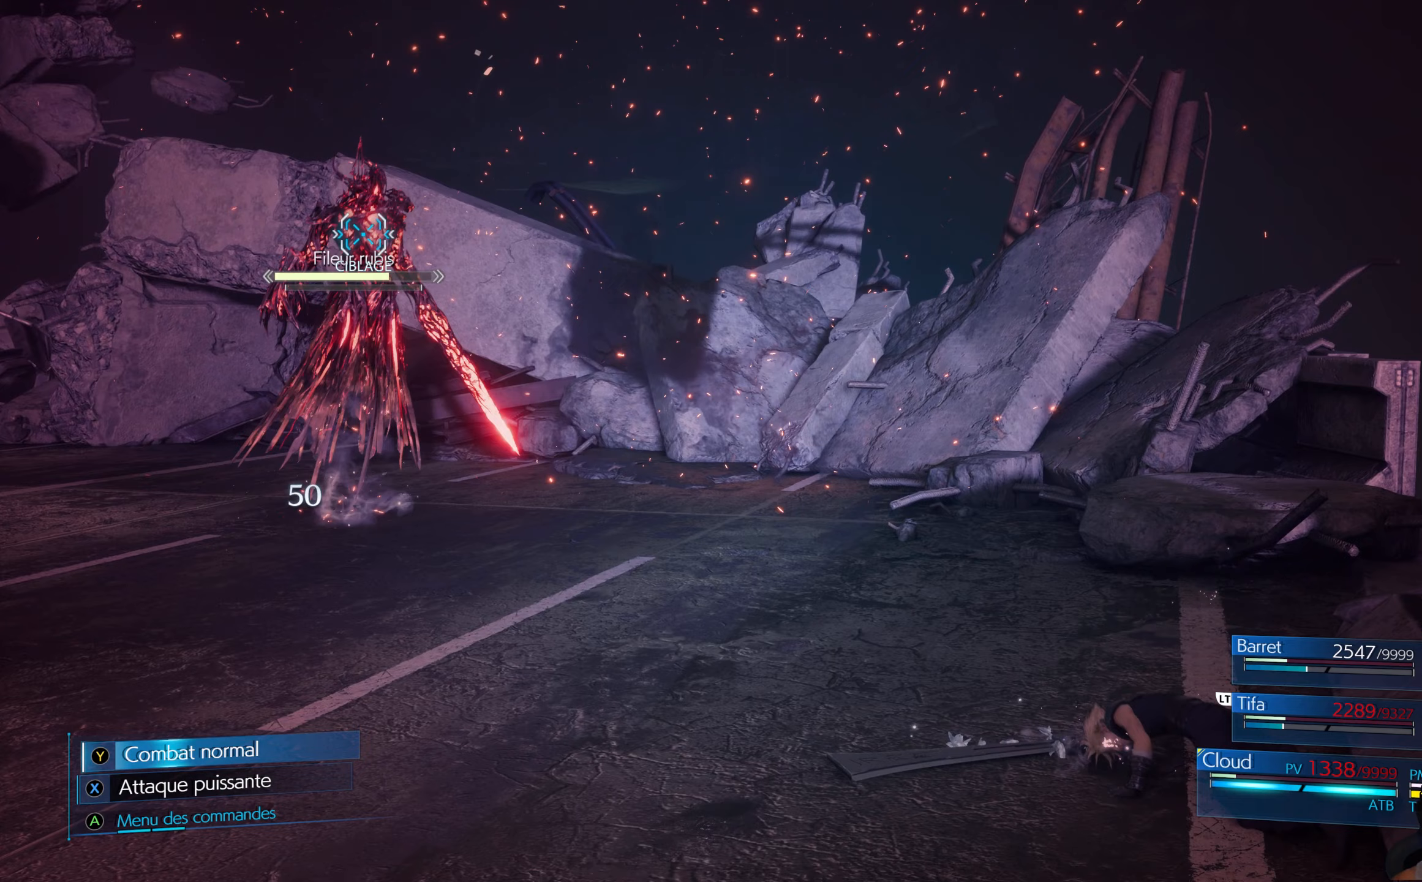
{"buttons": [], "left_stick": "center", "right_stick": "center", "events": [[17, "left_stick", "center"], [83, "A", "down"], [150, "A", "up"]]}
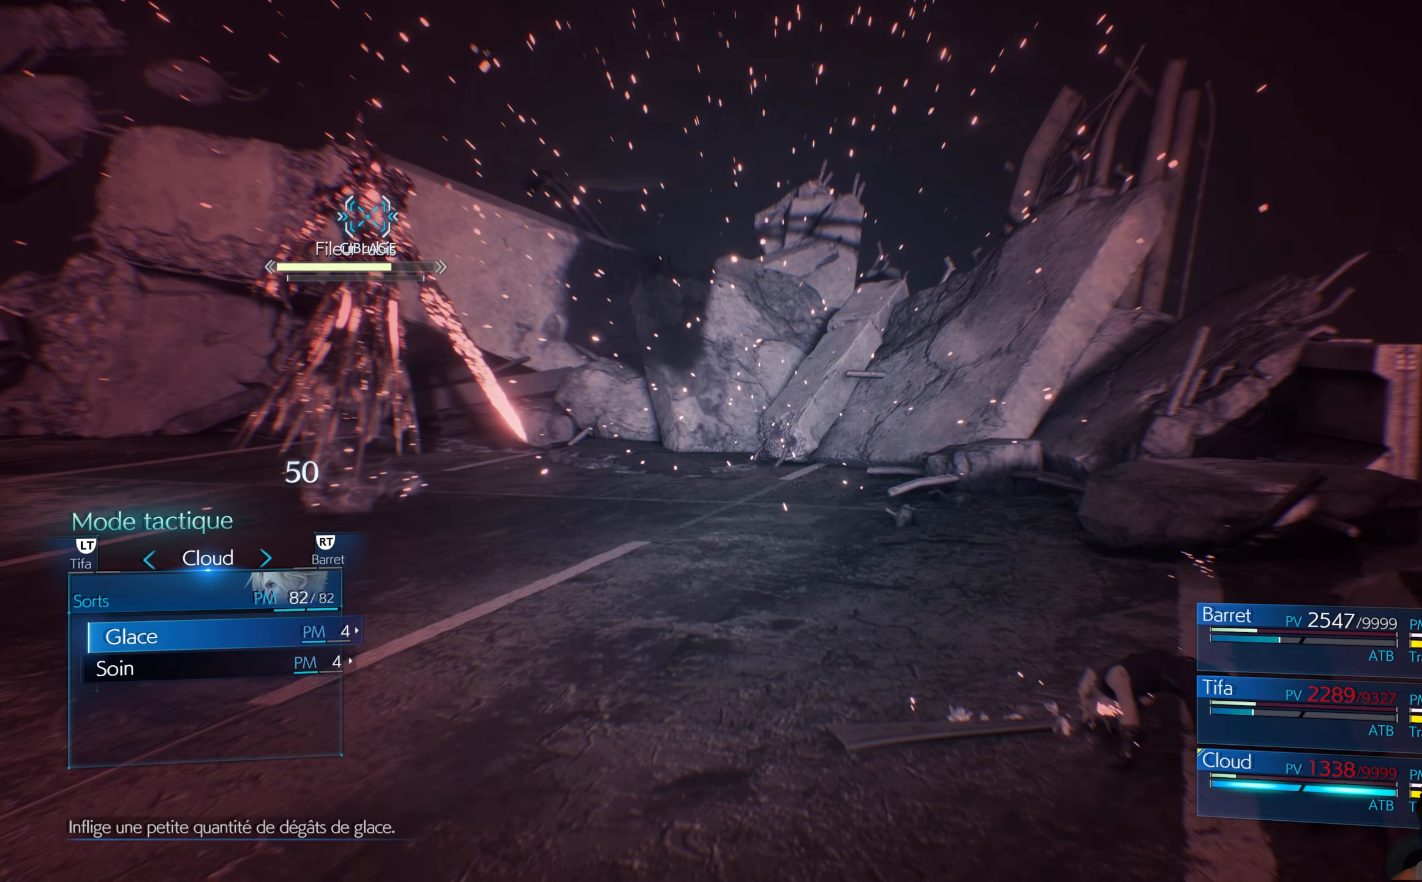
{"buttons": ["B"], "left_stick": "center", "right_stick": "center", "events": [[483, "B", "down"]]}
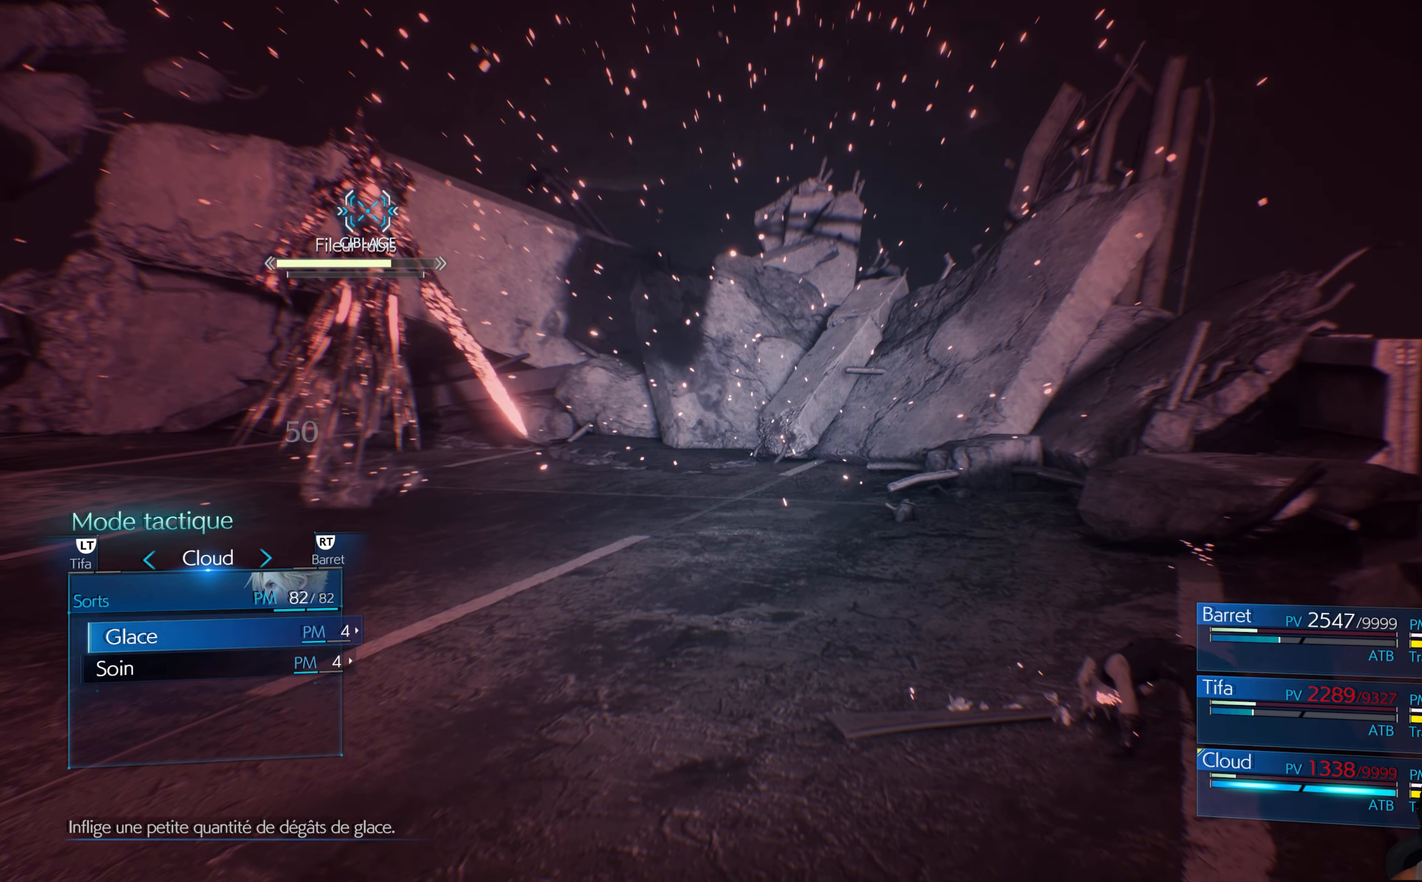
{"buttons": [], "left_stick": "center", "right_stick": "center", "events": [[83, "B", "up"], [200, "DPAD_UP", "down"], [317, "DPAD_UP", "up"], [400, "DPAD_UP", "down"], [500, "DPAD_UP", "up"]]}
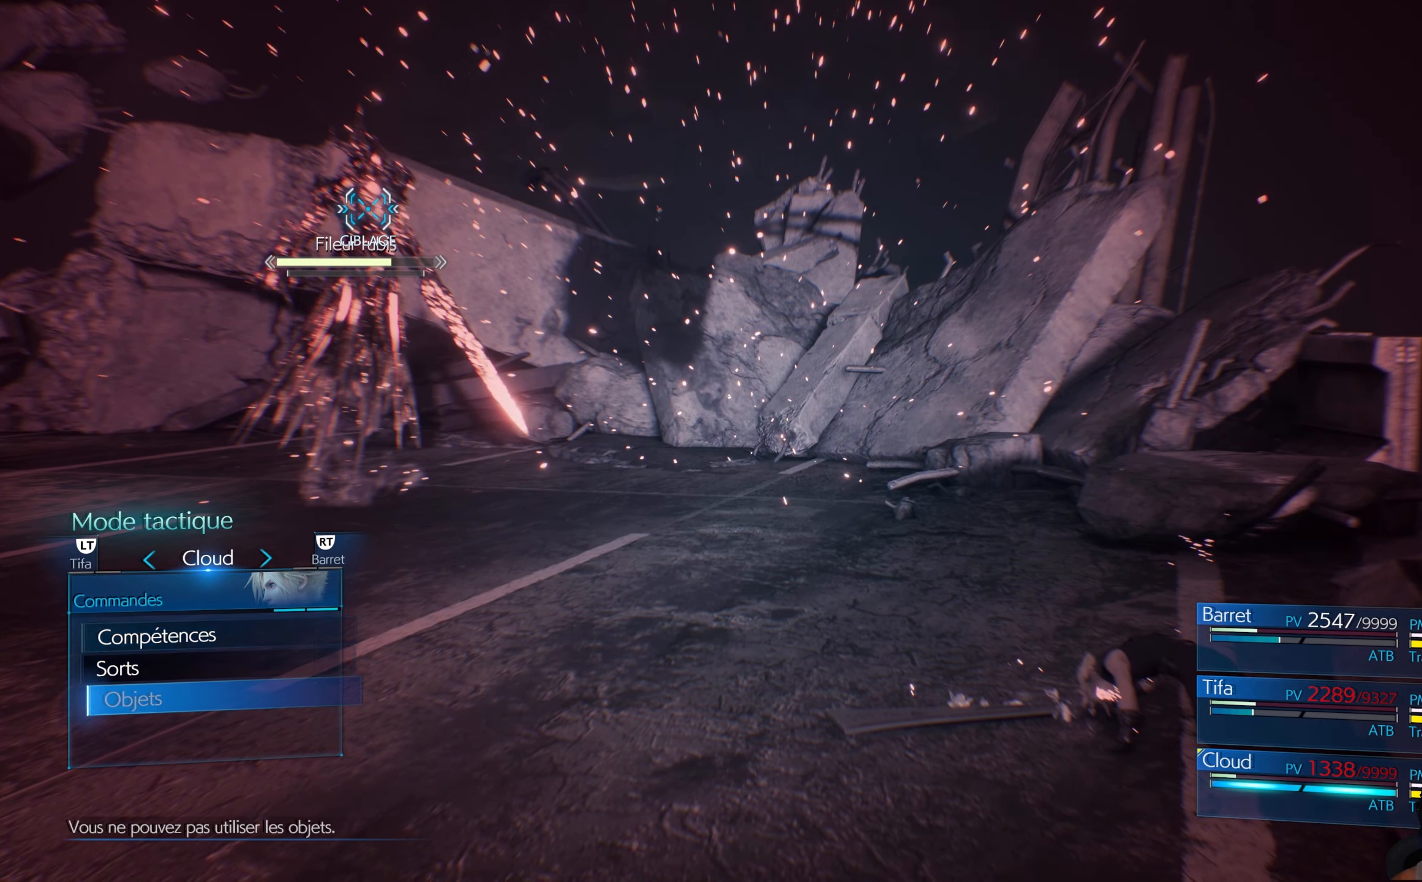
{"buttons": [], "left_stick": "center", "right_stick": "center", "events": [[183, "DPAD_UP", "down"], [233, "DPAD_UP", "up"], [400, "DPAD_DOWN", "down"], [467, "DPAD_DOWN", "up"]]}
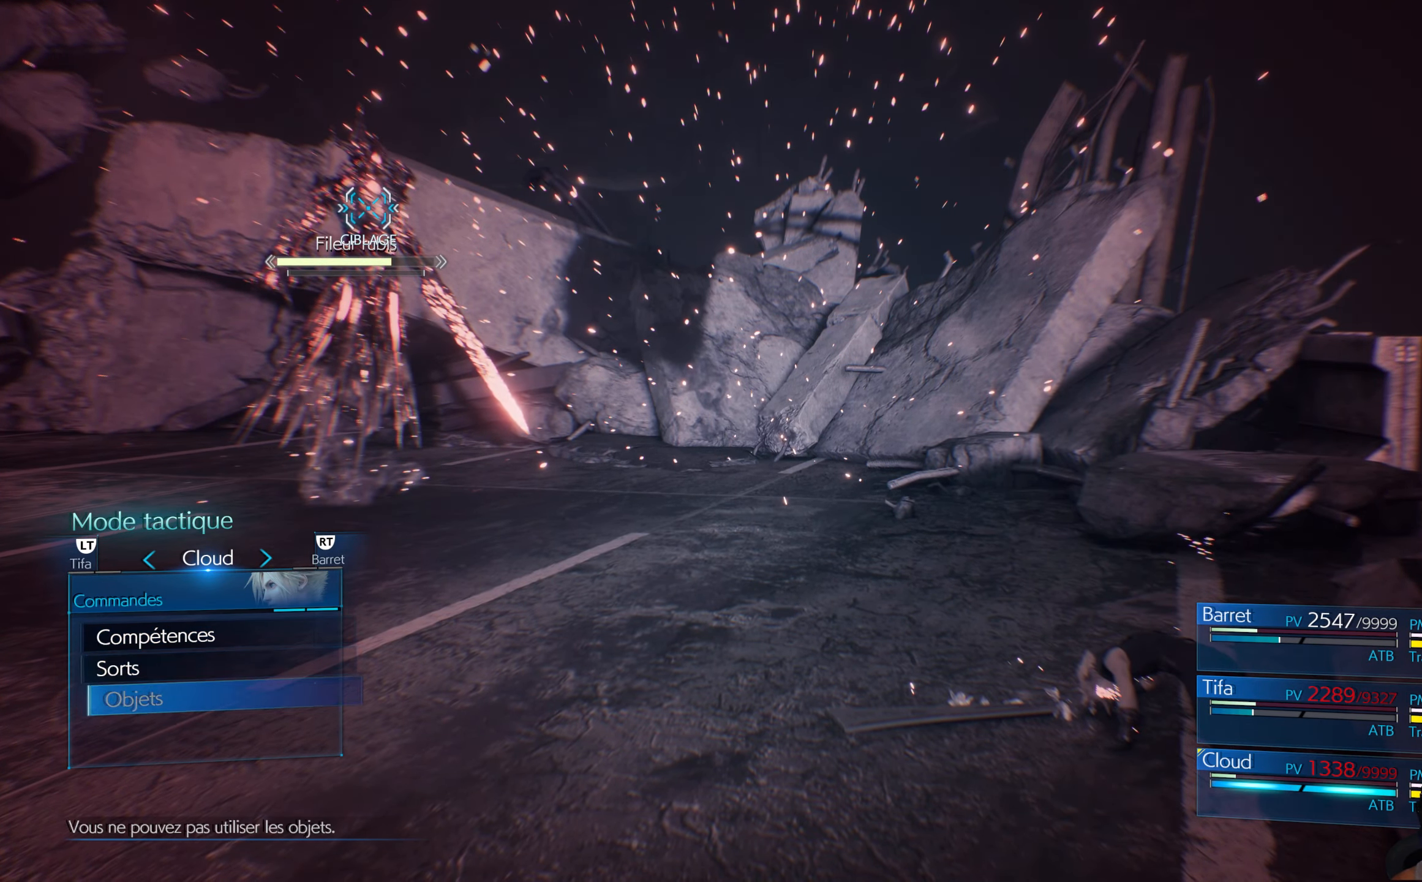
{"buttons": [], "left_stick": "center", "right_stick": "center", "events": [[67, "DPAD_DOWN", "down"], [150, "DPAD_DOWN", "up"], [250, "A", "down"], [383, "A", "up"]]}
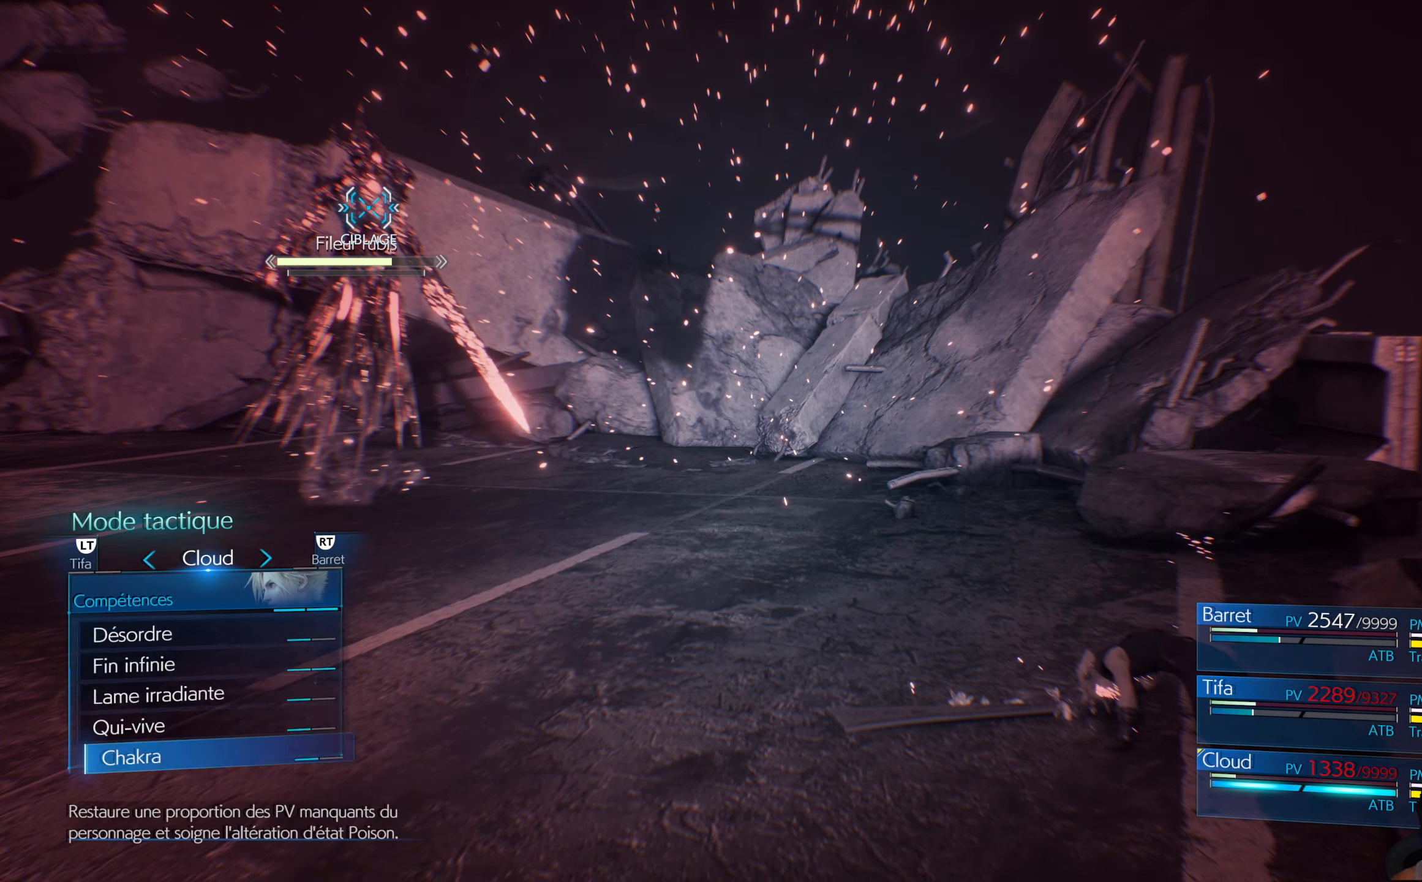
{"buttons": ["DPAD_DOWN"], "left_stick": "center", "right_stick": "center", "events": [[17, "DPAD_UP", "down"], [133, "DPAD_UP", "up"], [467, "DPAD_DOWN", "down"]]}
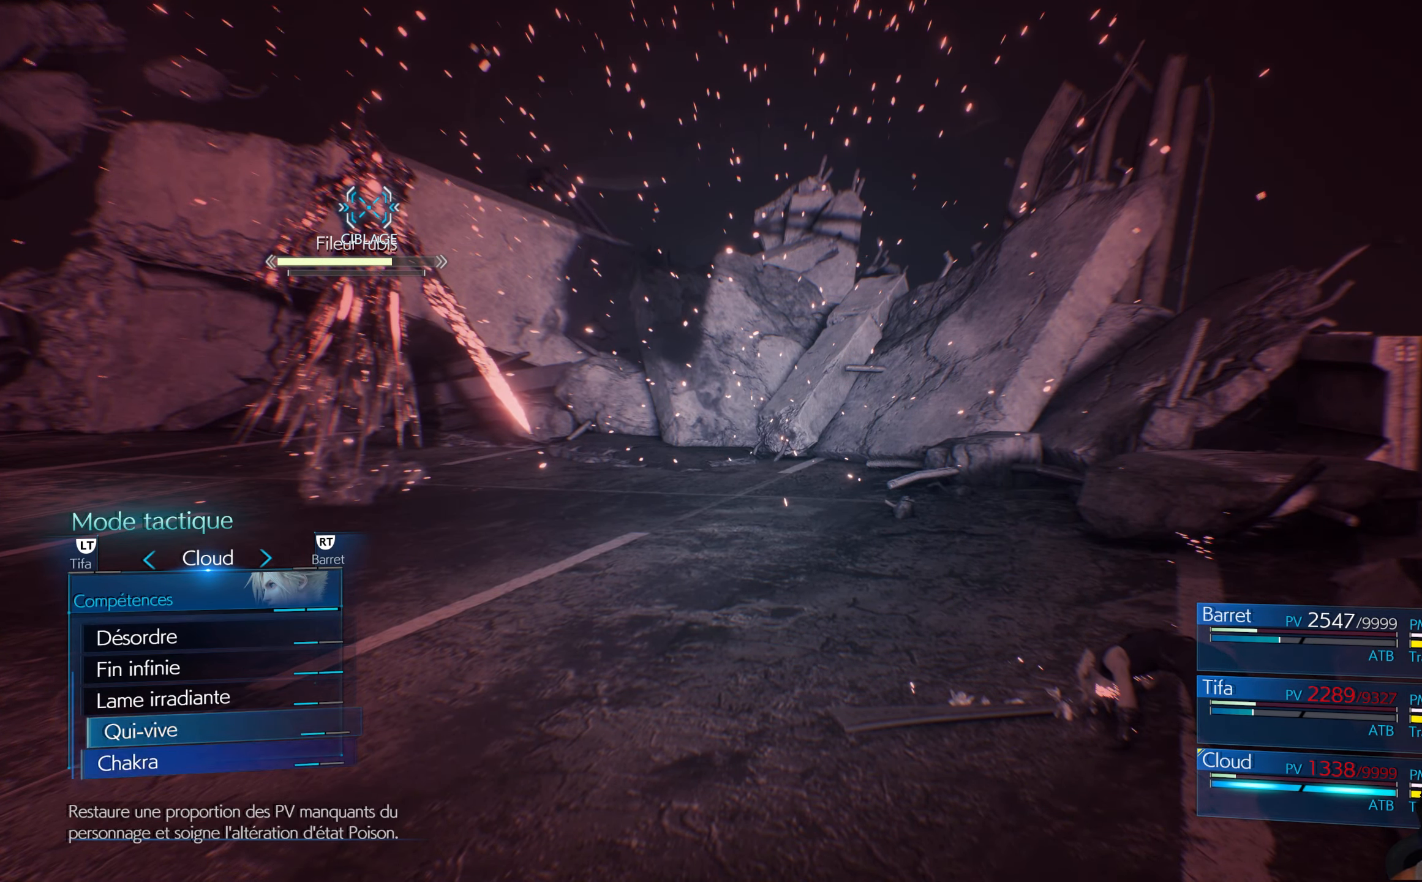
{"buttons": [], "left_stick": "center", "right_stick": "center", "events": [[33, "DPAD_DOWN", "up"], [67, "A", "down"], [167, "A", "up"], [217, "A", "down"], [300, "A", "up"]]}
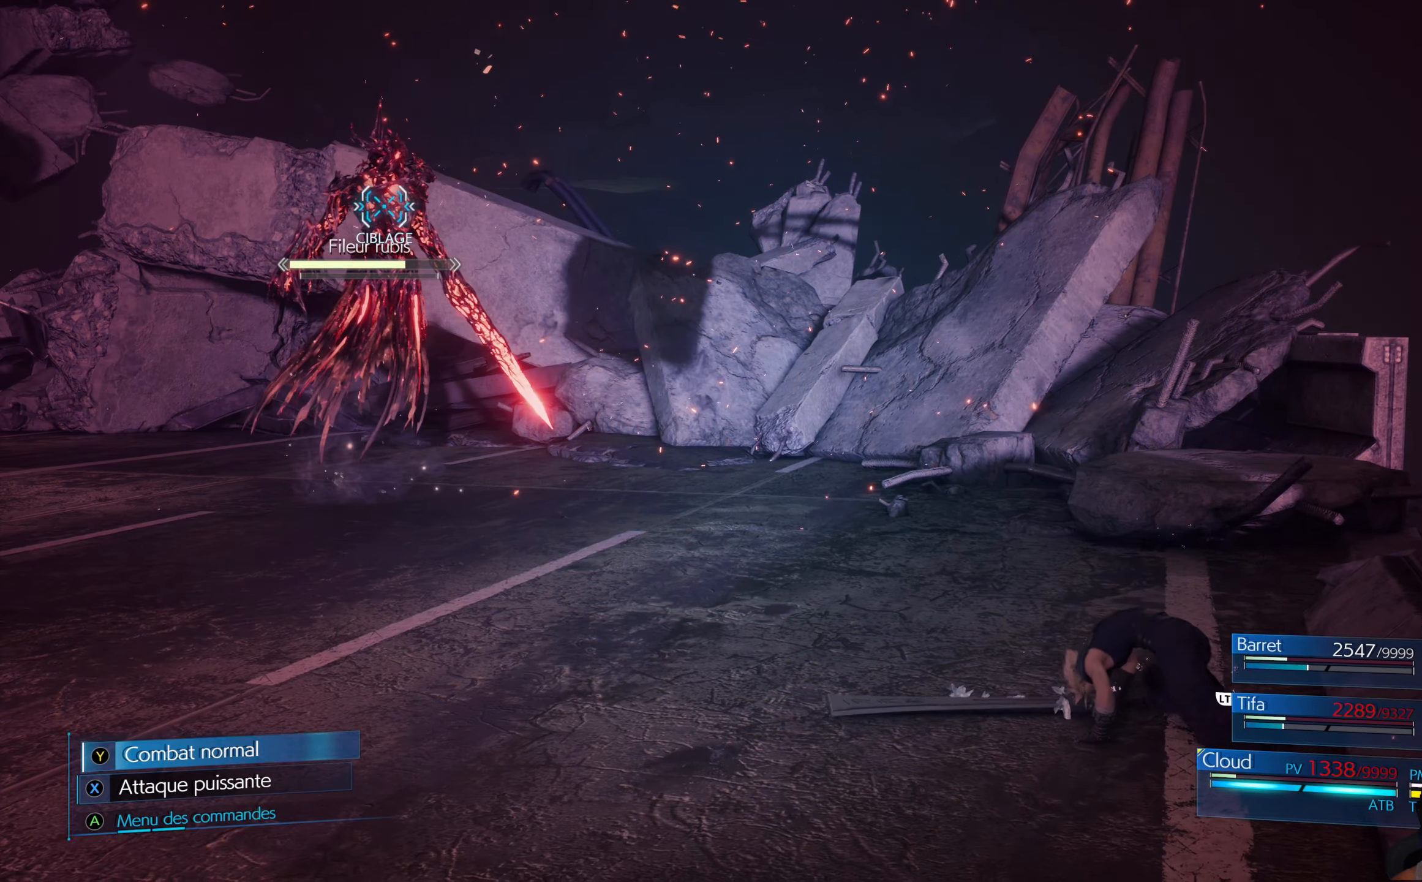
{"buttons": [], "left_stick": "center", "right_stick": "center", "events": []}
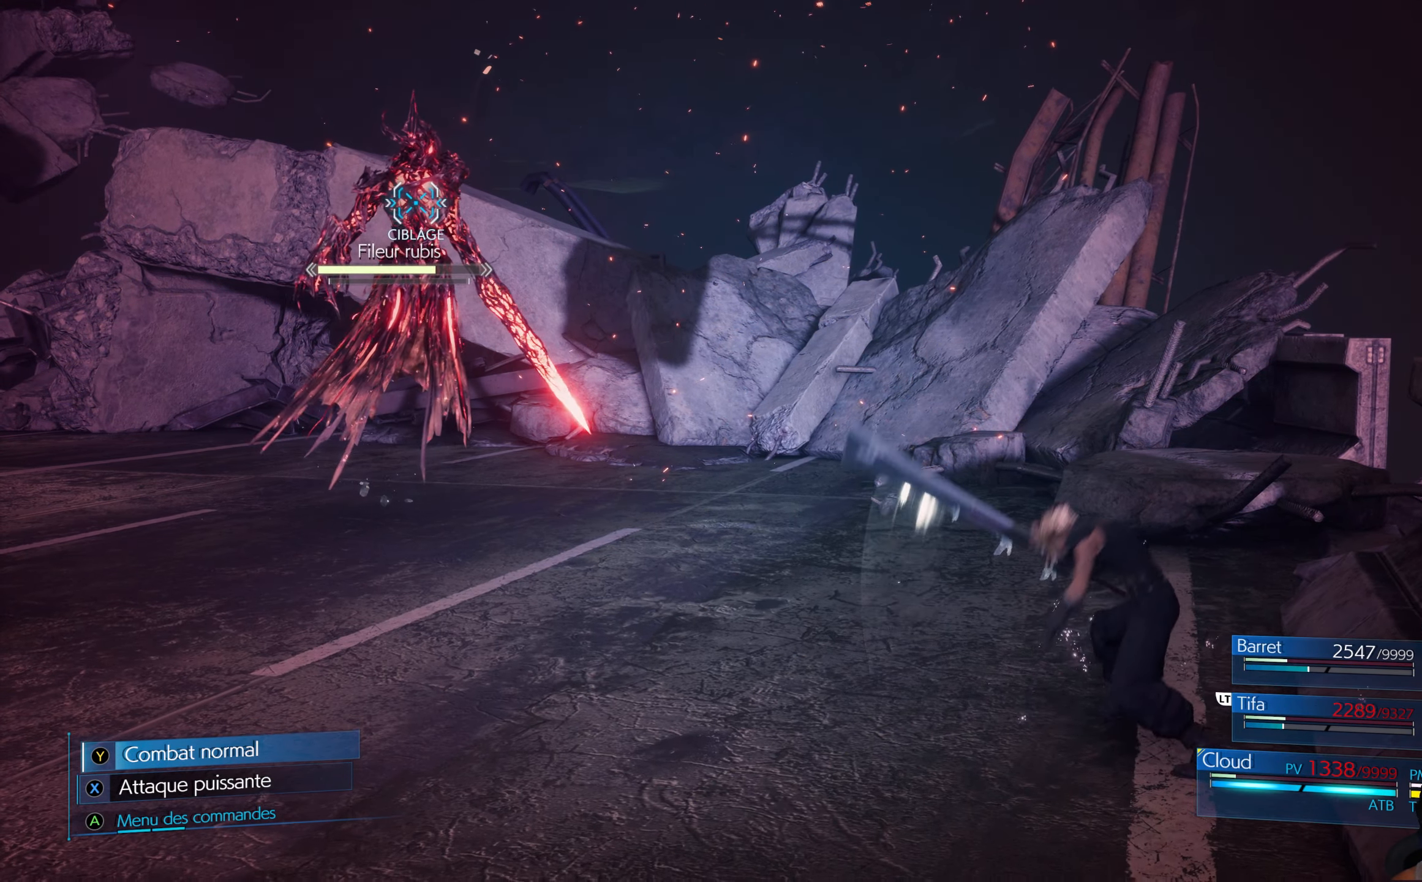
{"buttons": [], "left_stick": "center", "right_stick": "center", "events": []}
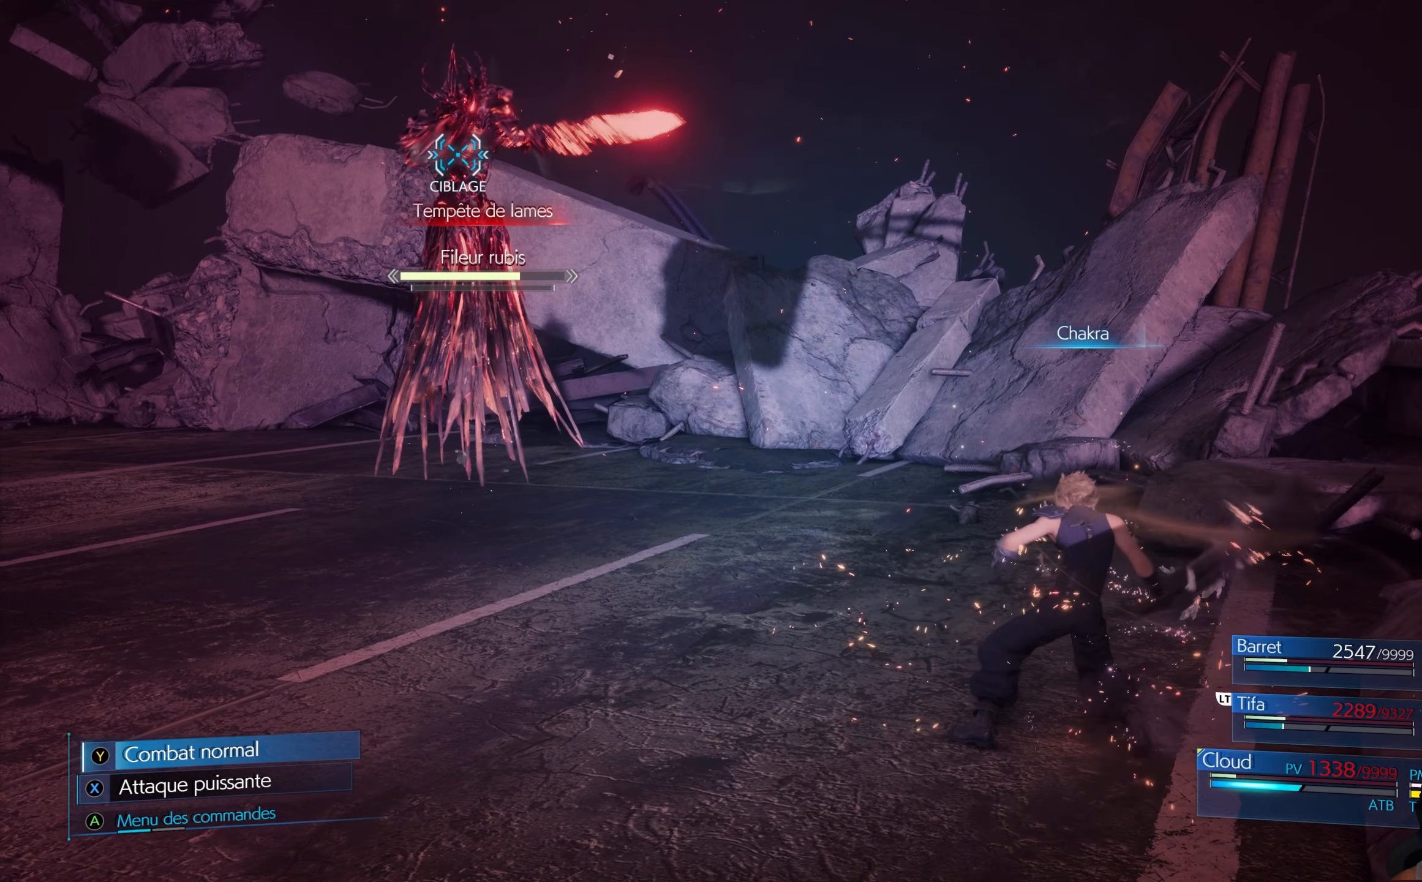
{"buttons": [], "left_stick": "center", "right_stick": "center", "events": []}
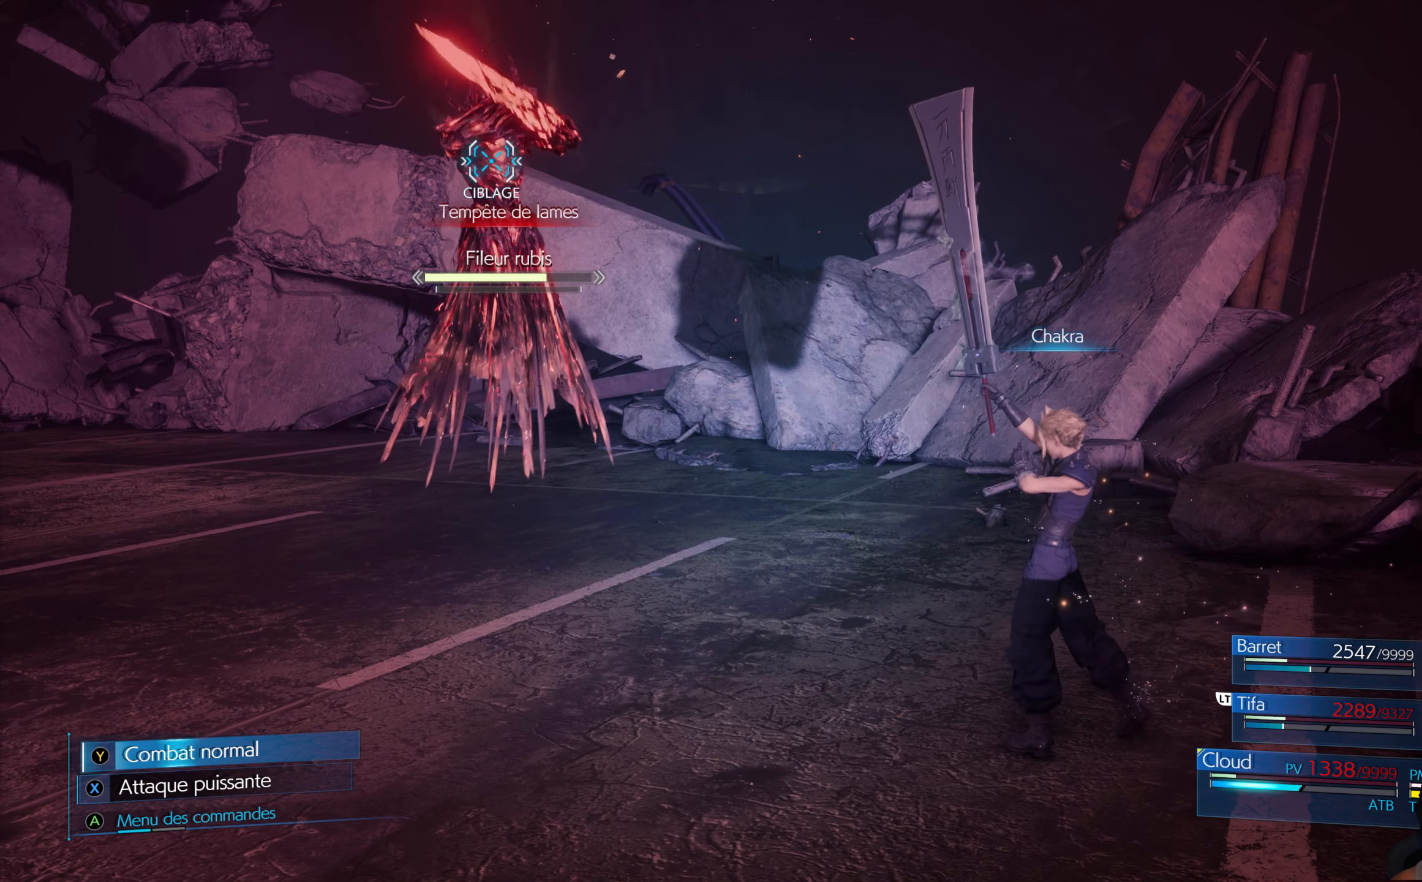
{"buttons": [], "left_stick": "down-left", "right_stick": "center", "events": [[250, "left_stick", "down-left"]]}
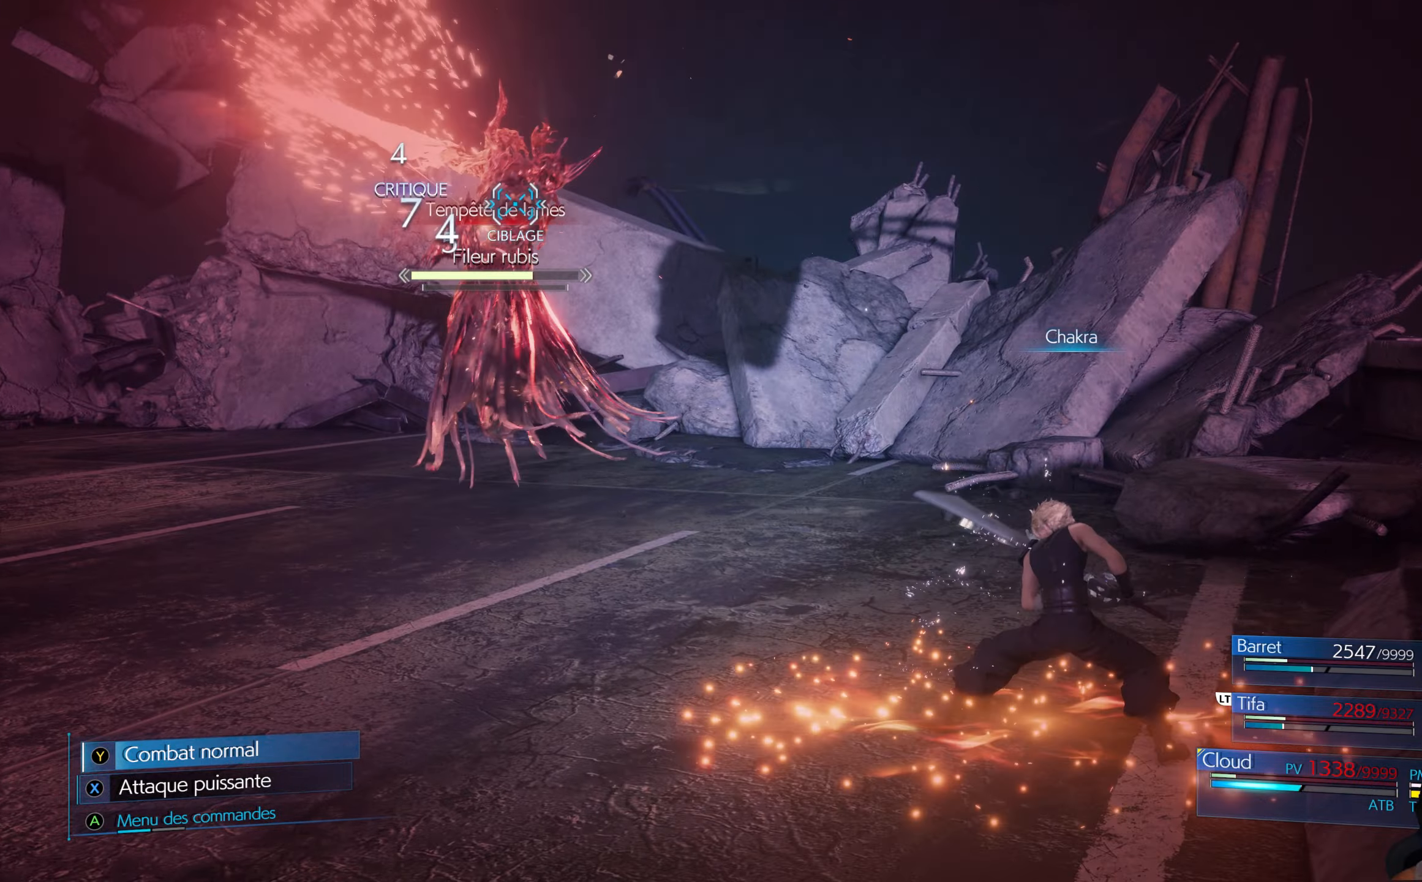
{"buttons": ["R1"], "left_stick": "center", "right_stick": "center", "events": [[34, "R1", "down"], [217, "left_stick", "left"], [500, "left_stick", "center"]]}
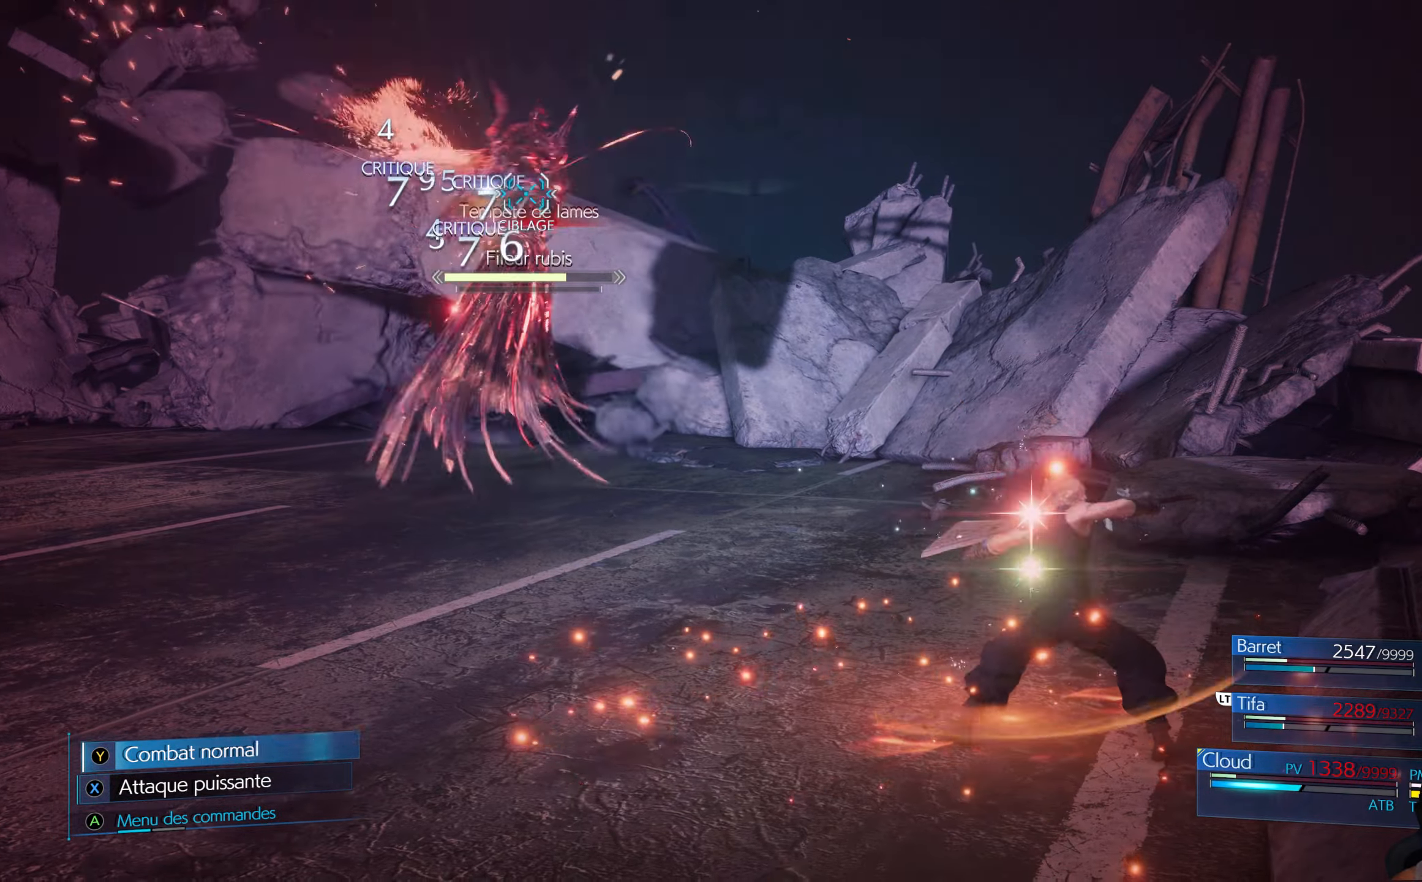
{"buttons": ["R1"], "left_stick": "center", "right_stick": "center", "events": [[17, "Y", "down"], [150, "Y", "up"]]}
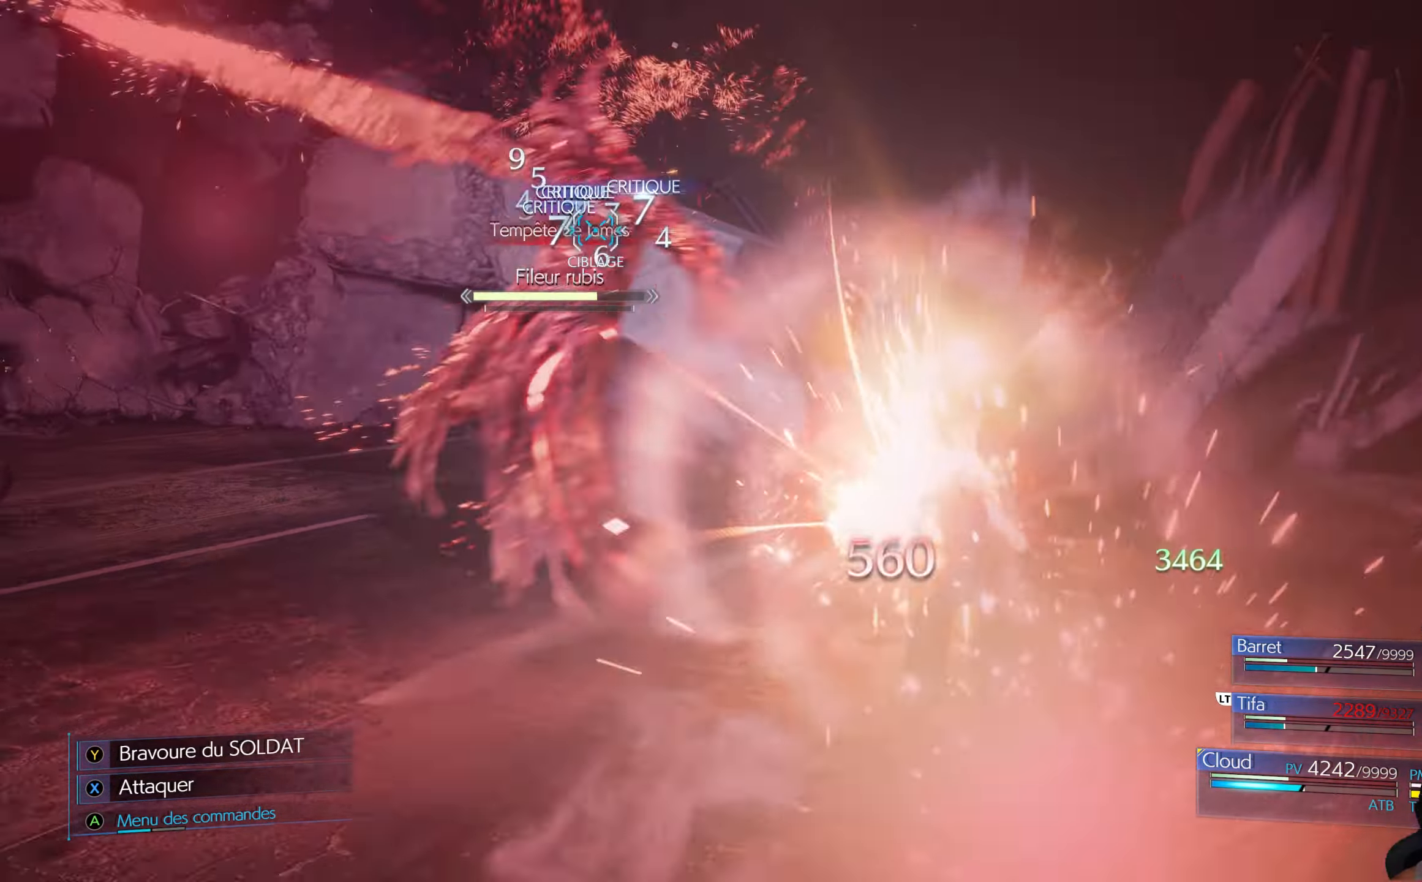
{"buttons": ["R1"], "left_stick": "center", "right_stick": "center", "events": []}
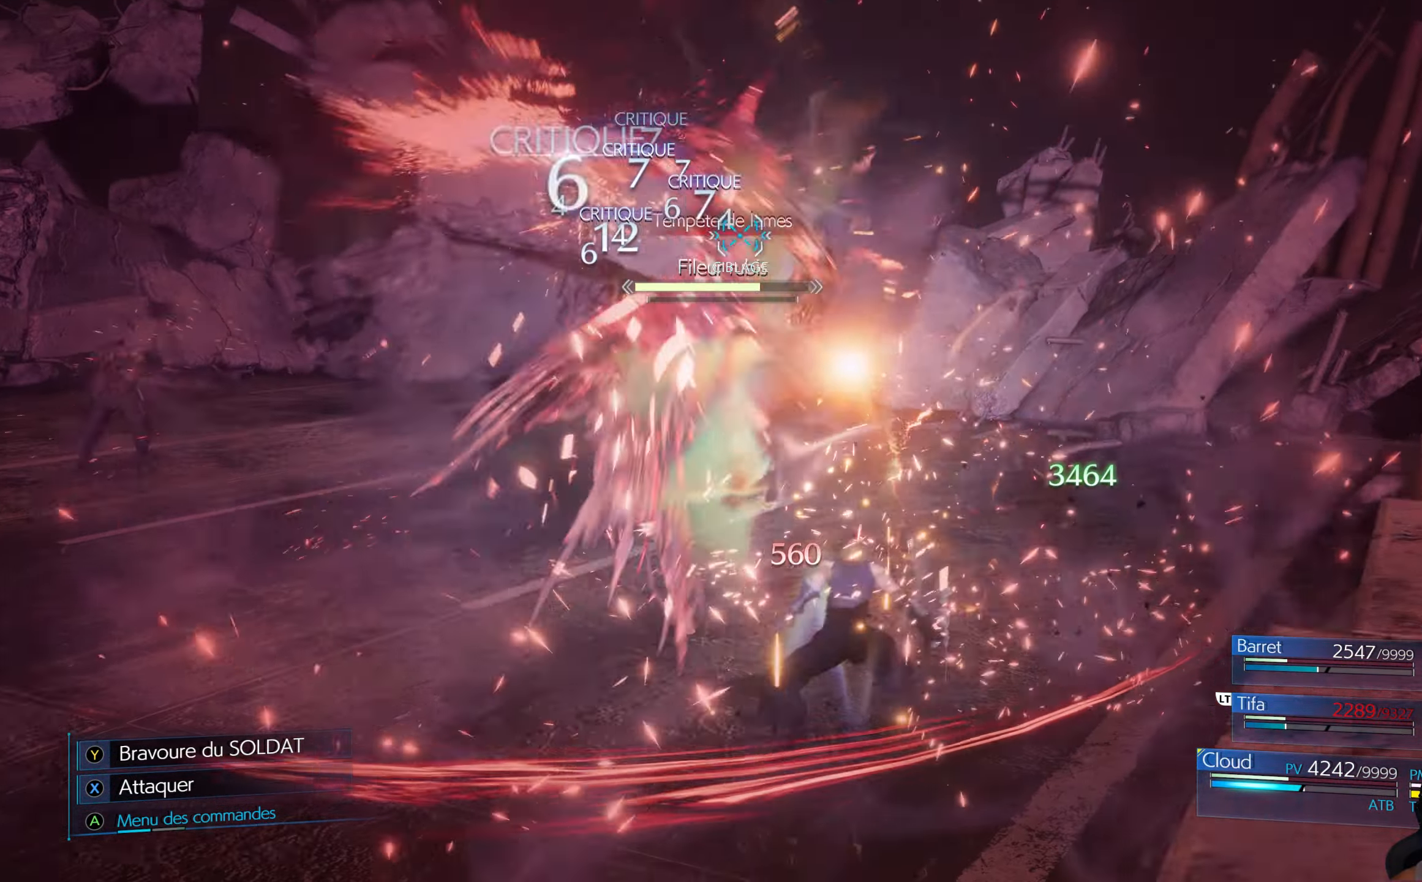
{"buttons": ["R1"], "left_stick": "center", "right_stick": "center", "events": []}
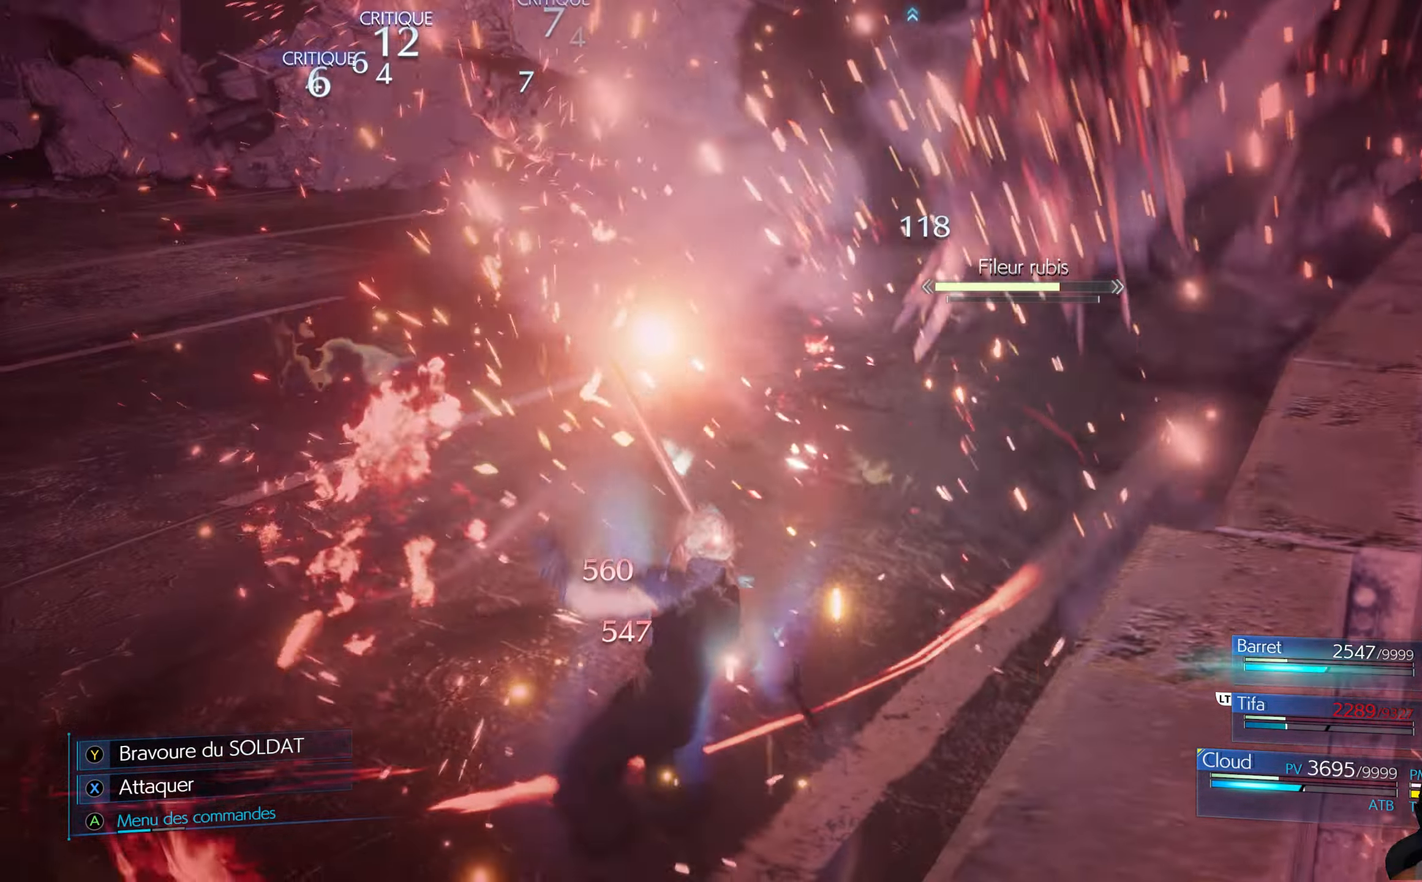
{"buttons": ["R1"], "left_stick": "up-left", "right_stick": "center", "events": [[234, "left_stick", "up-left"]]}
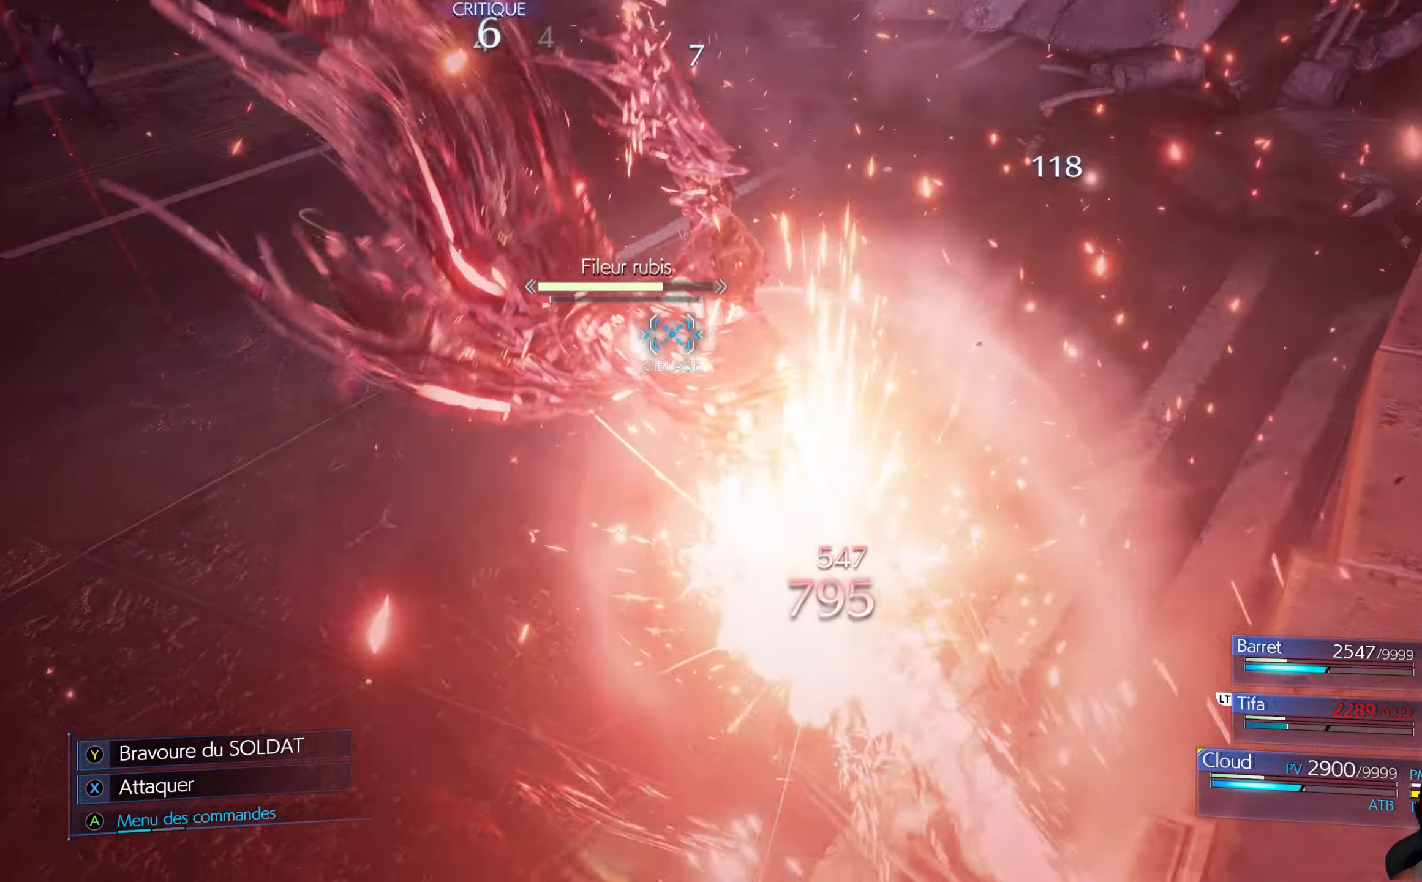
{"buttons": ["R1"], "left_stick": "up-left", "right_stick": "center", "events": []}
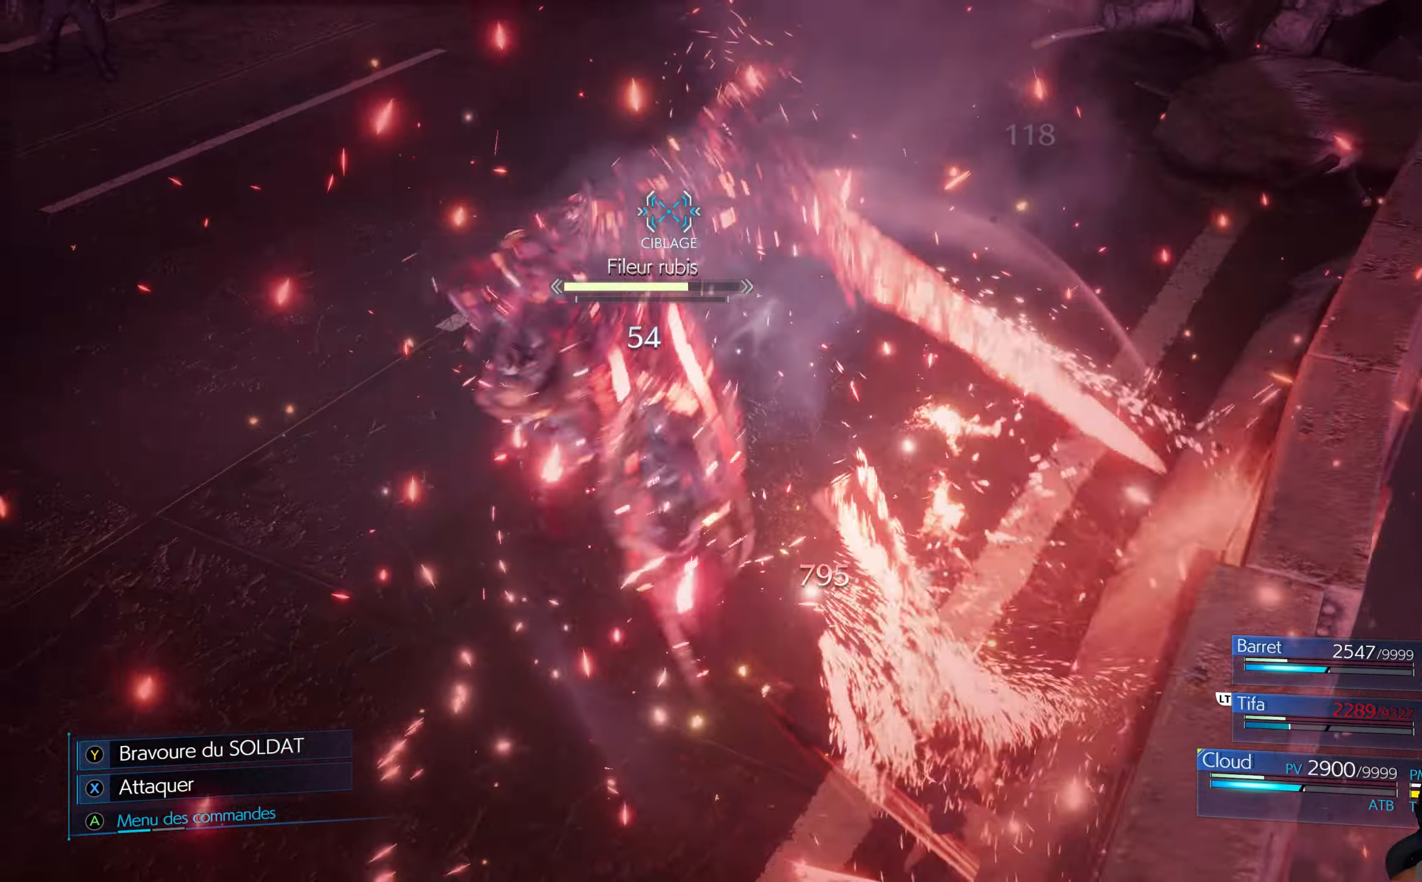
{"buttons": ["R1"], "left_stick": "up-left", "right_stick": "center", "events": []}
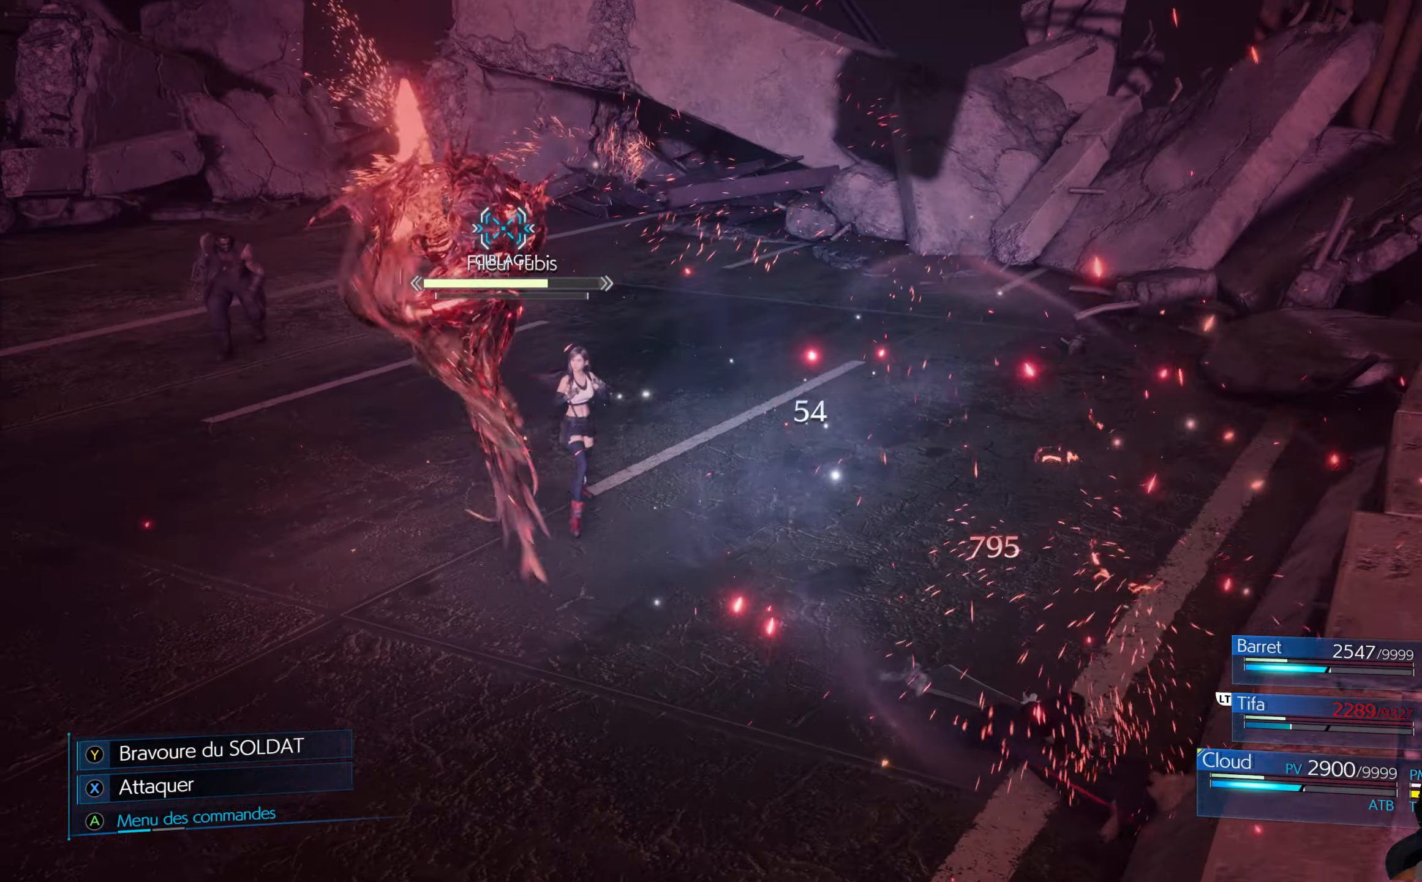
{"buttons": ["B"], "left_stick": "up-left", "right_stick": "center", "events": [[217, "R1", "up"], [284, "B", "down"], [367, "B", "up"], [484, "B", "down"]]}
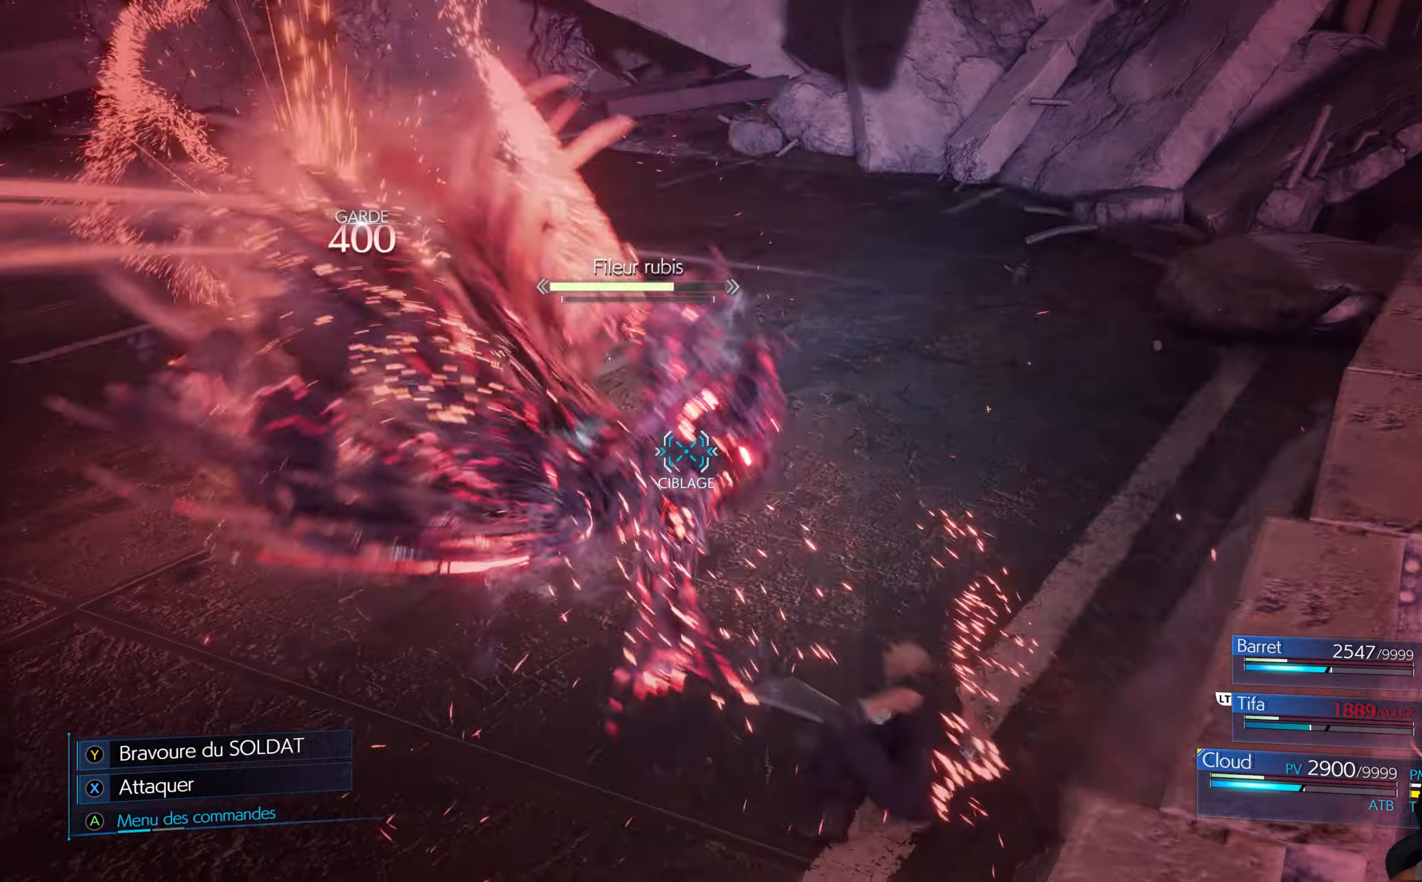
{"buttons": [], "left_stick": "up-left", "right_stick": "center", "events": [[150, "B", "up"]]}
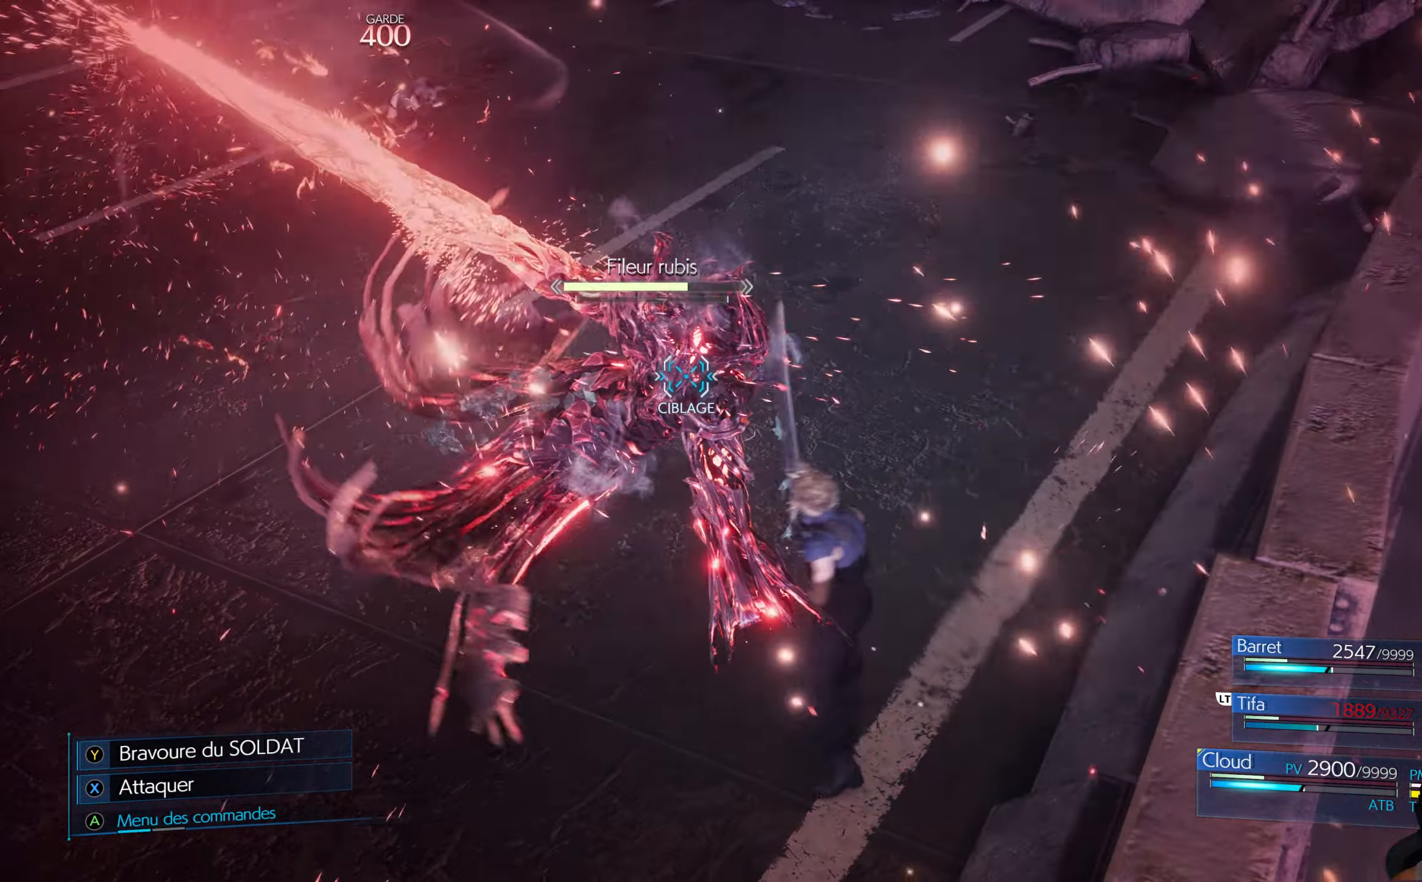
{"buttons": ["X"], "left_stick": "left", "right_stick": "center", "events": [[100, "Y", "down"], [200, "Y", "up"], [300, "left_stick", "left"], [366, "X", "down"], [400, "X", "up"], [483, "X", "down"]]}
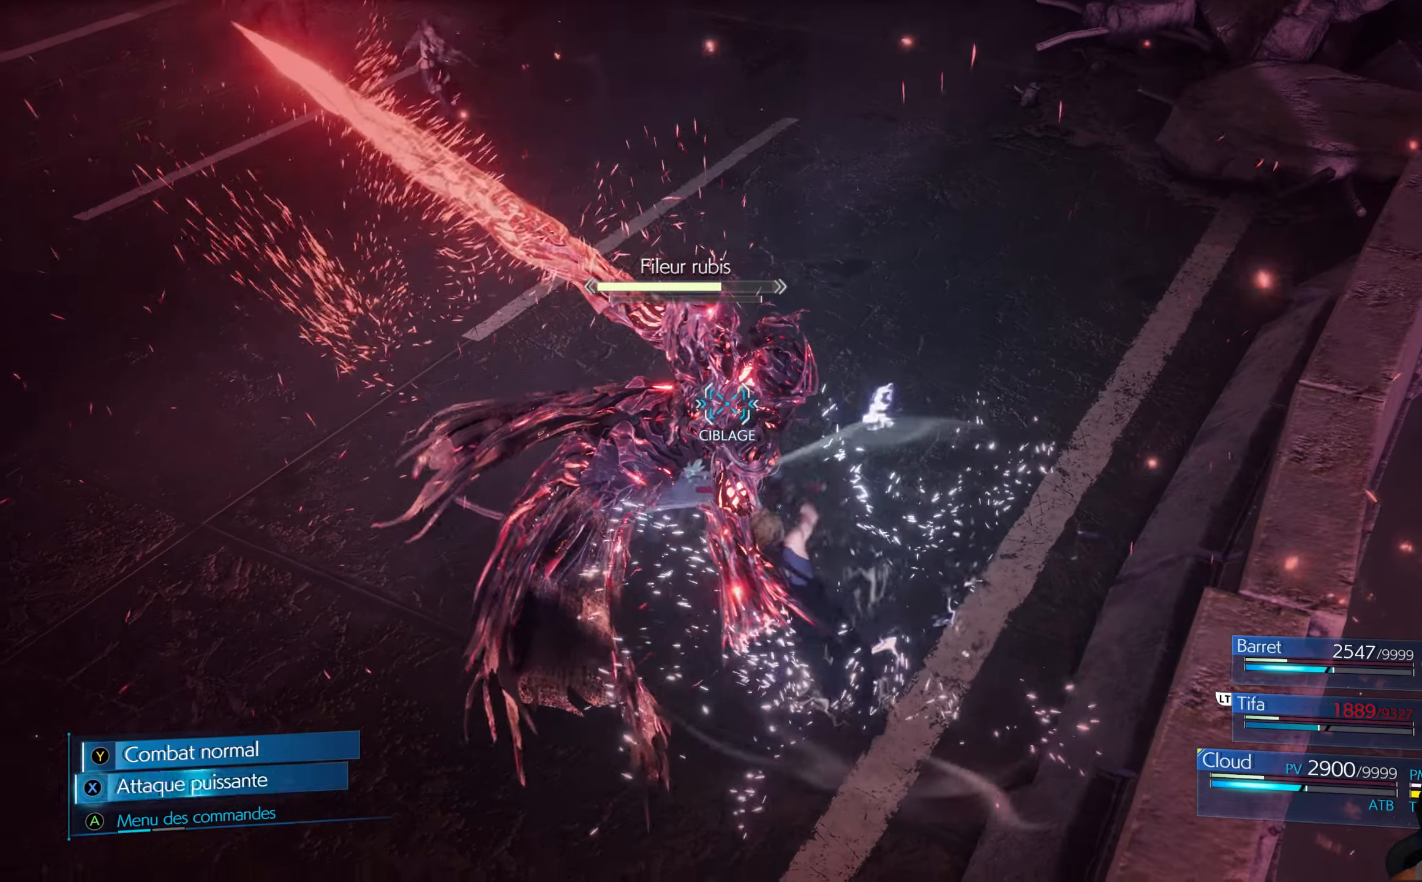
{"buttons": [], "left_stick": "left", "right_stick": "center", "events": [[33, "X", "up"], [116, "X", "down"], [183, "X", "up"], [266, "X", "down"], [333, "X", "up"], [383, "X", "down"], [466, "X", "up"]]}
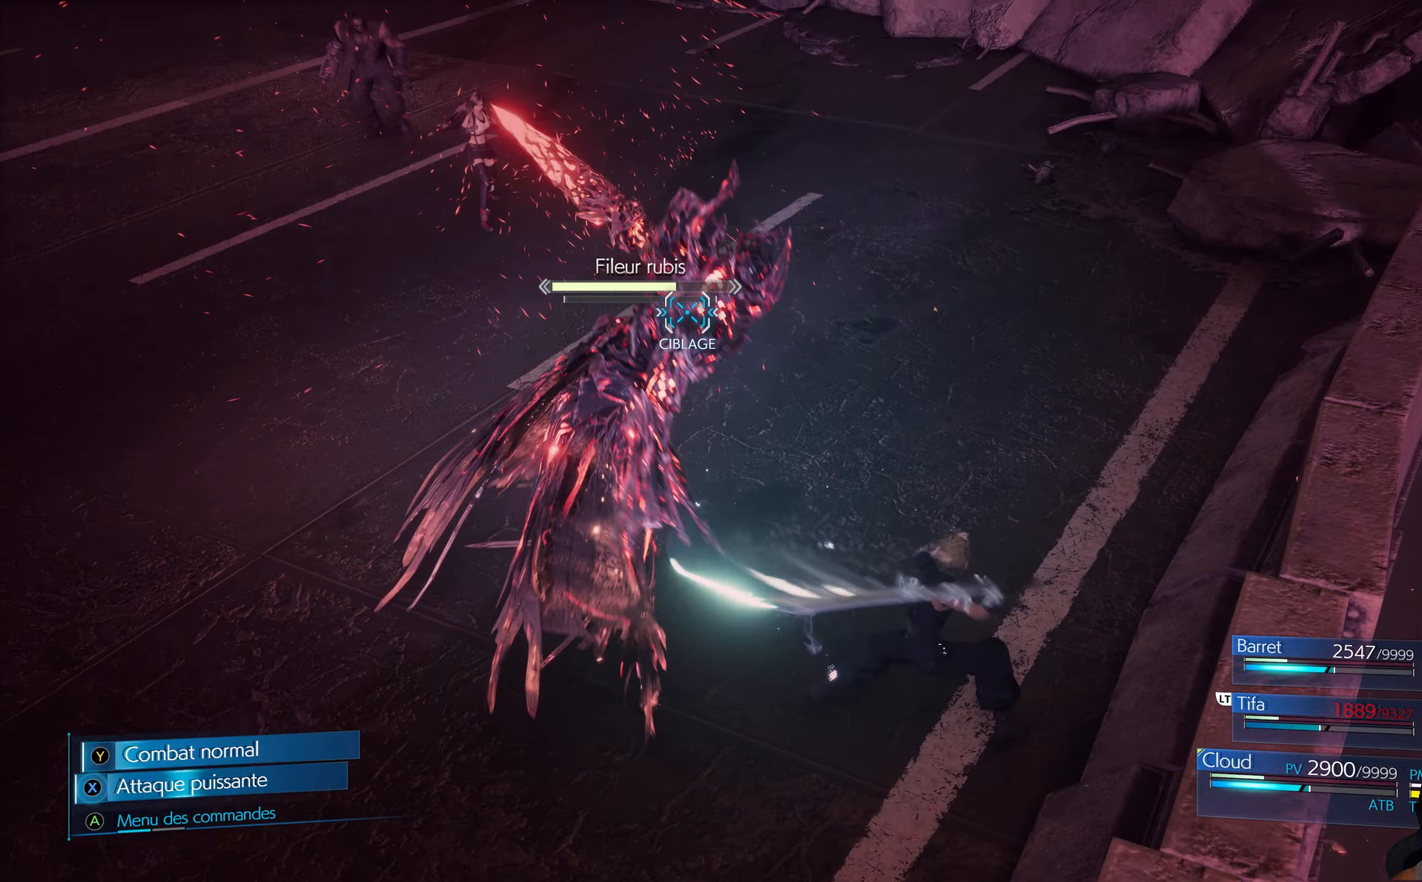
{"buttons": ["X"], "left_stick": "center", "right_stick": "center", "events": [[50, "X", "down"], [133, "X", "up"], [133, "left_stick", "up-left"], [200, "X", "down"], [266, "X", "up"], [333, "X", "down"], [400, "X", "up"], [466, "left_stick", "center"], [483, "X", "down"]]}